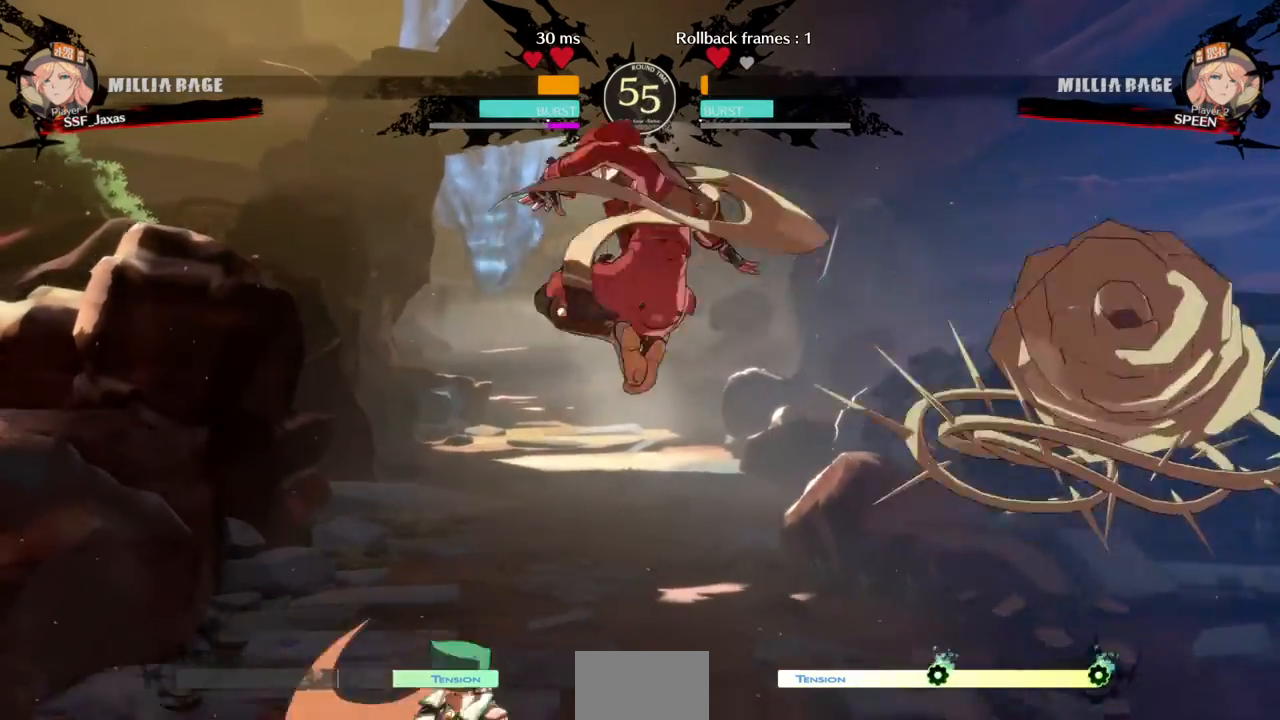
Gameplay with a controller (arcade stick); each line is a JSON object with the inputs held at the frame after it (dt_ms = milliseconds from this image to that frame). "events" lists button and stick changes between this image and that frame as [ms after this image, input, new state], when the widget could be followed in between. Not read: L3 R3 SELECT START.
{"dt_ms": 500, "buttons": ["DPAD_RIGHT"], "events": [[200, "R2", "down"], [300, "R2", "up"]]}
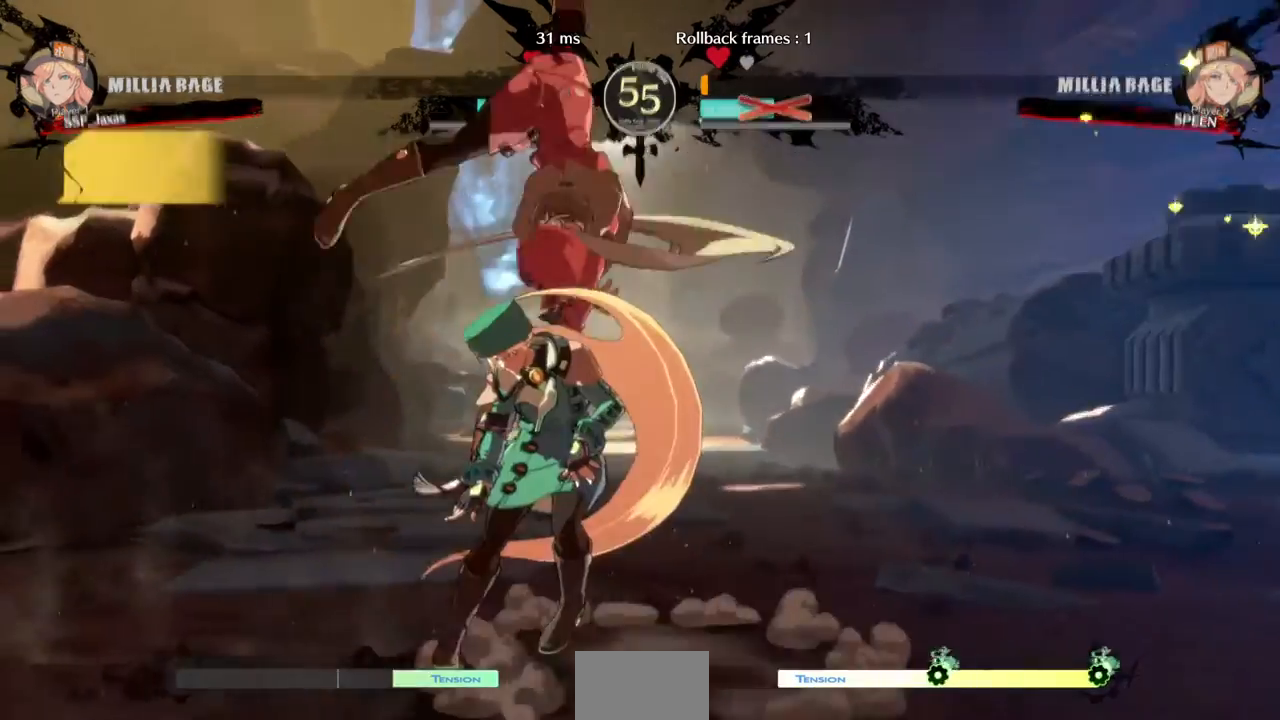
{"dt_ms": 1000, "buttons": []}
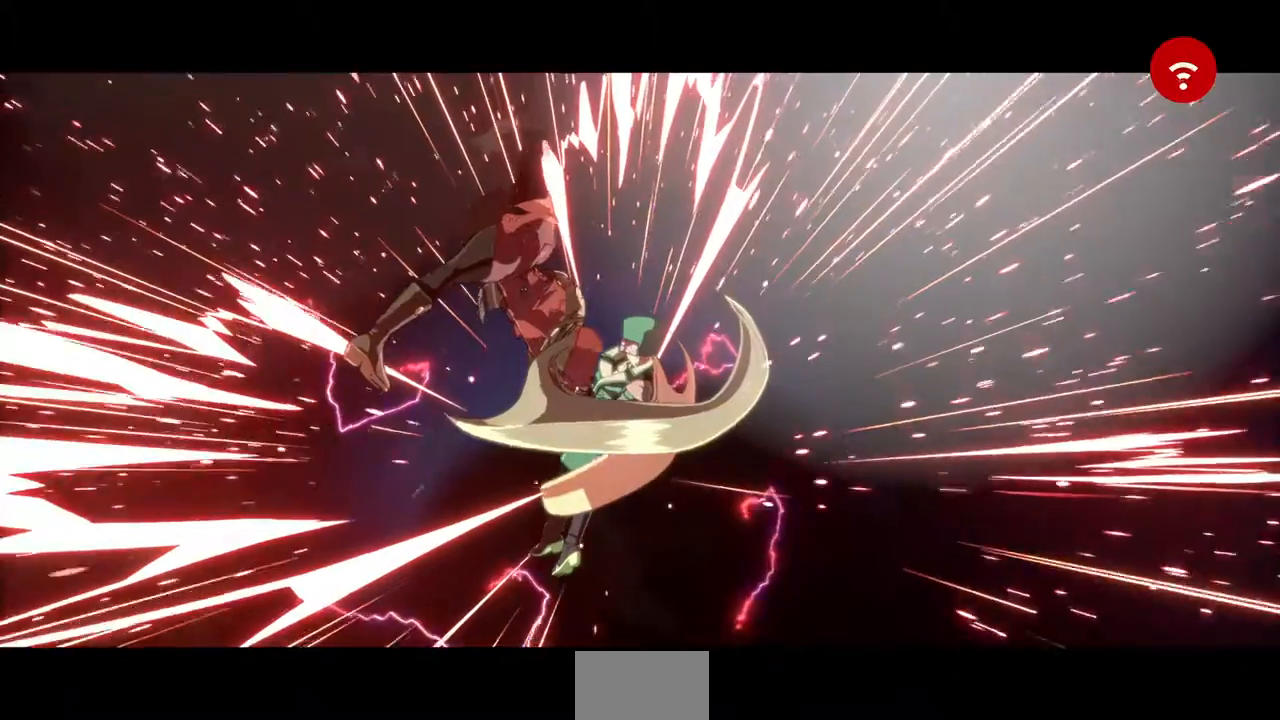
{"dt_ms": 500, "buttons": [], "events": []}
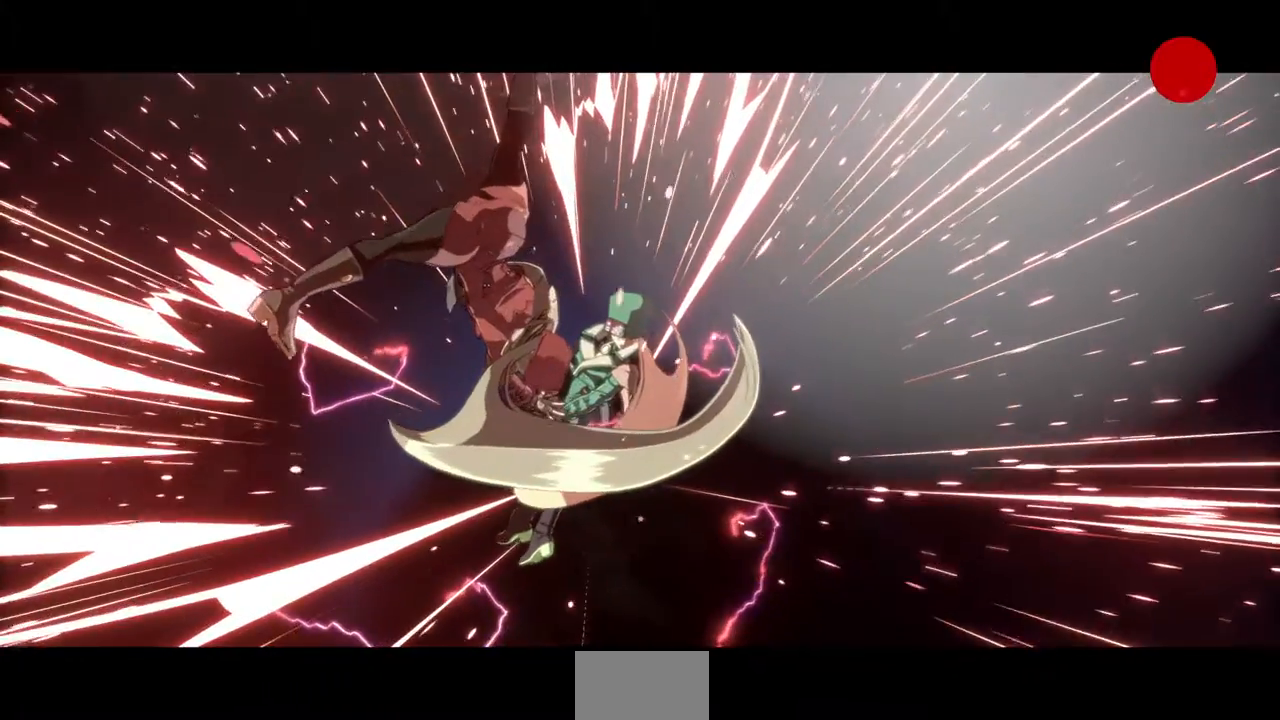
{"dt_ms": 500, "buttons": [], "events": []}
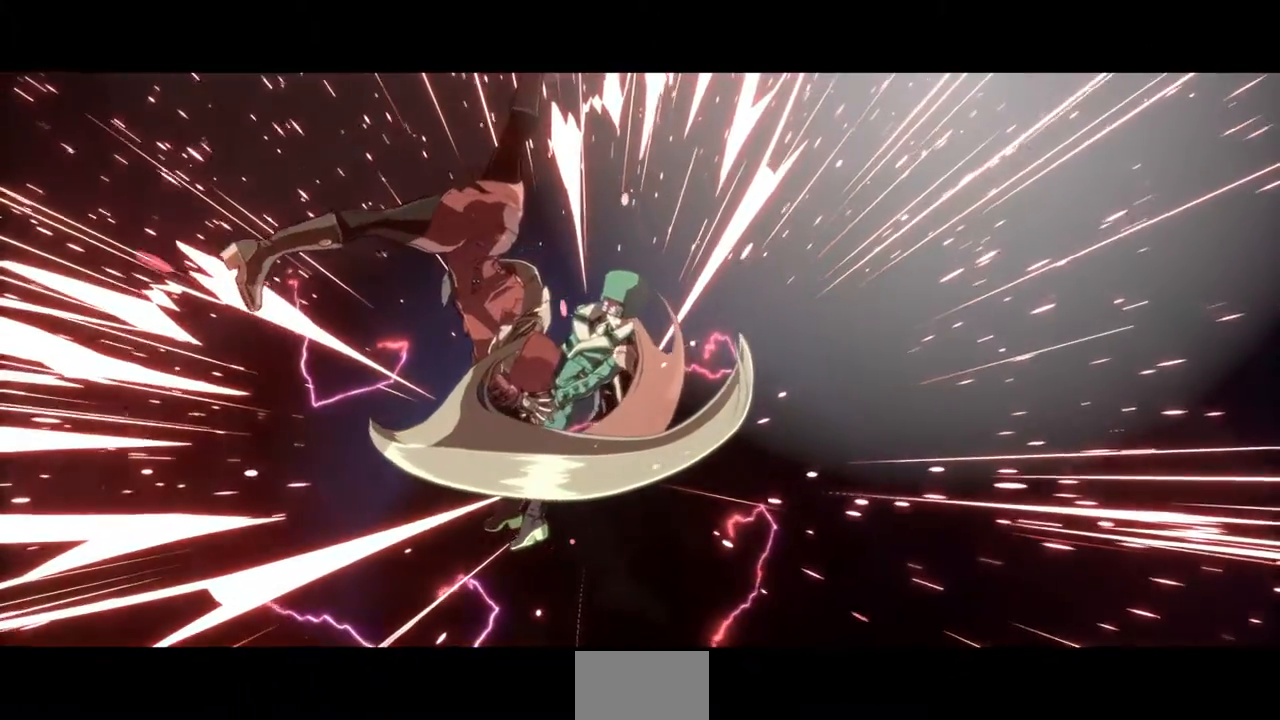
{"dt_ms": 500, "buttons": [], "events": []}
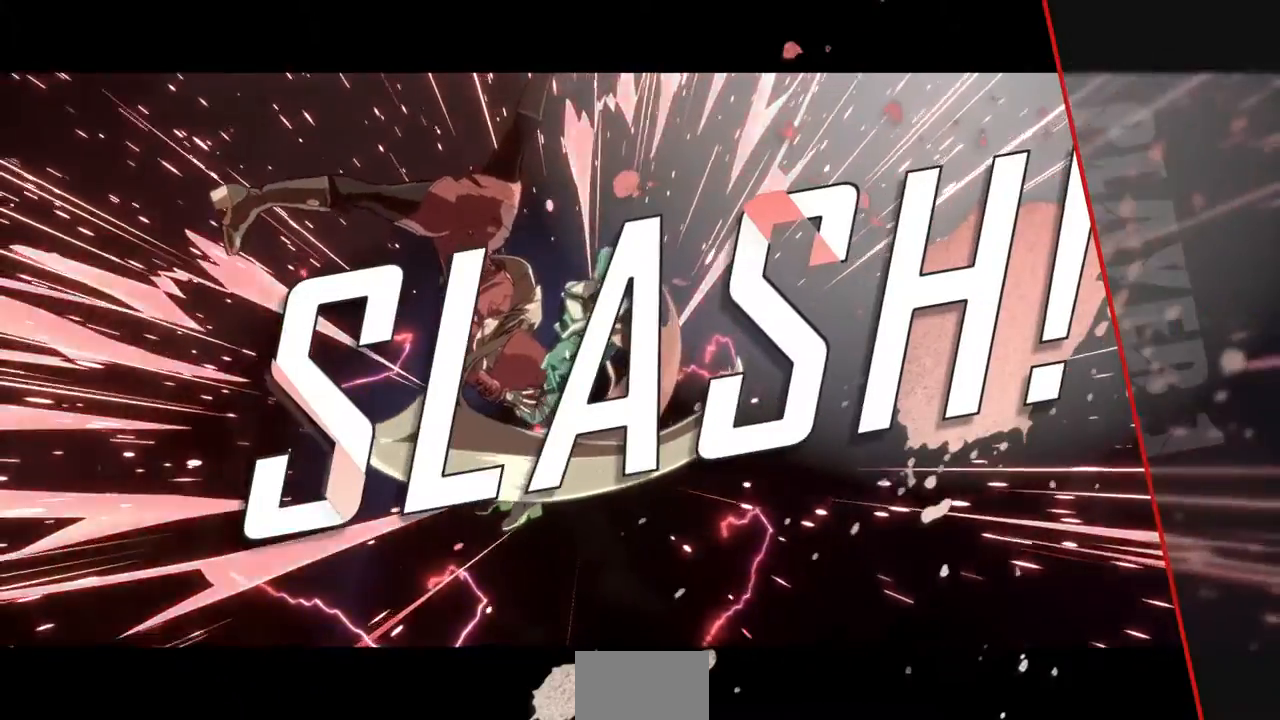
{"dt_ms": 500, "buttons": [], "events": []}
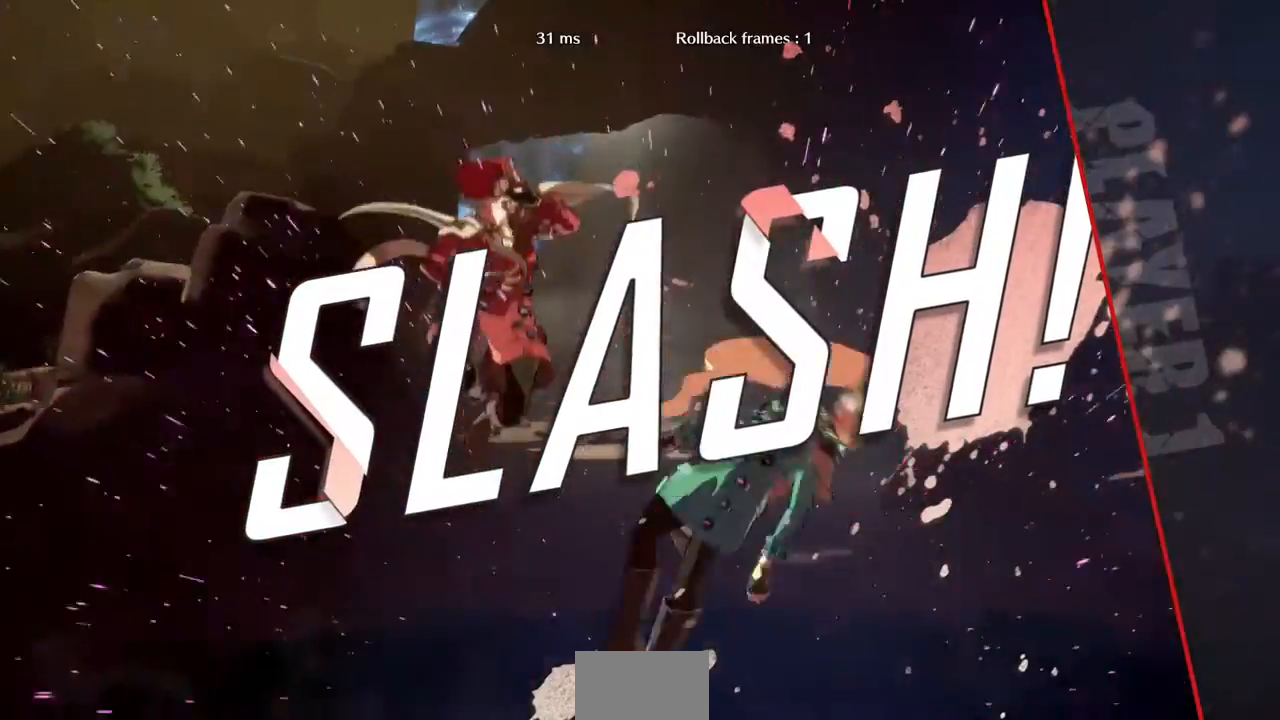
{"dt_ms": 500, "buttons": [], "events": []}
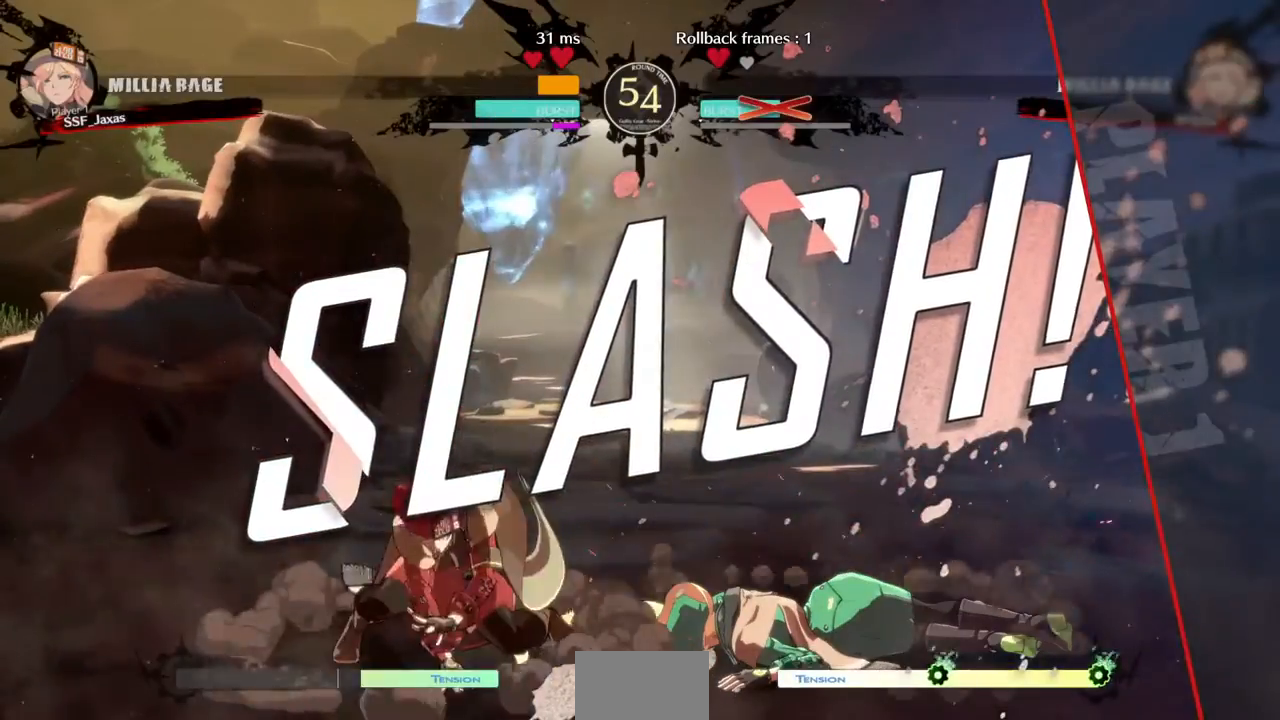
{"dt_ms": 500, "buttons": [], "events": []}
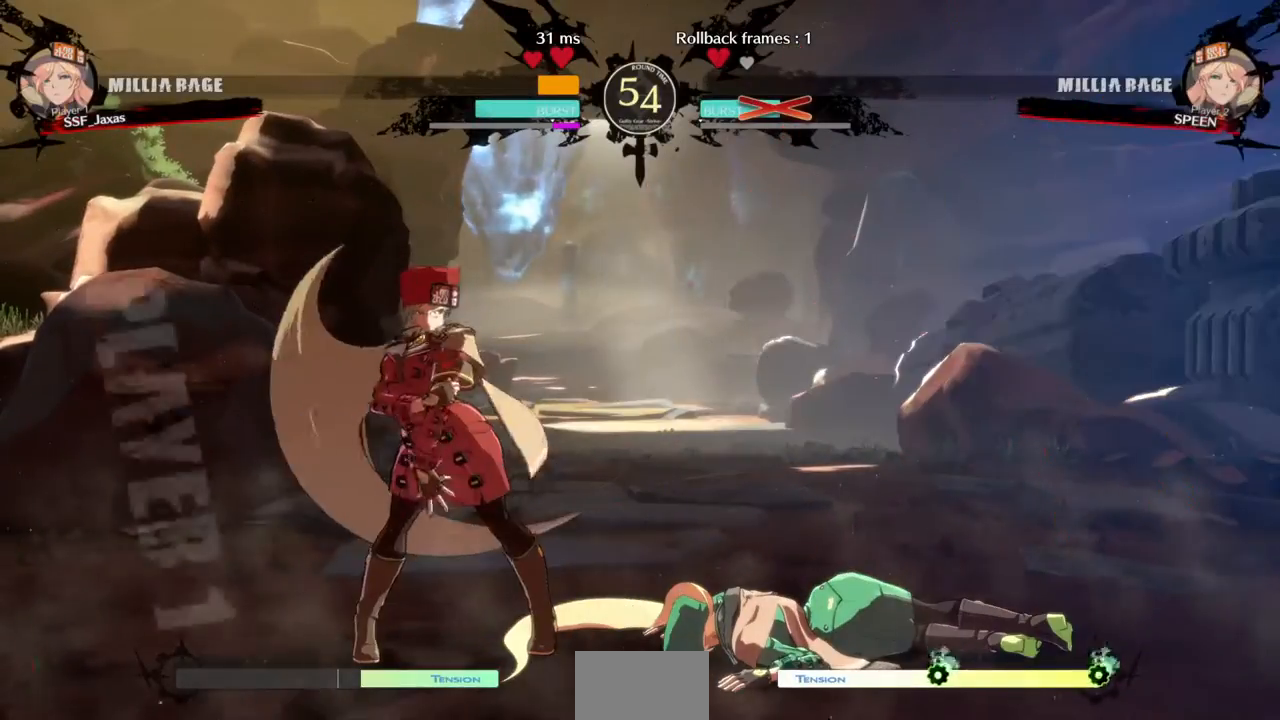
{"dt_ms": 500, "buttons": [], "events": []}
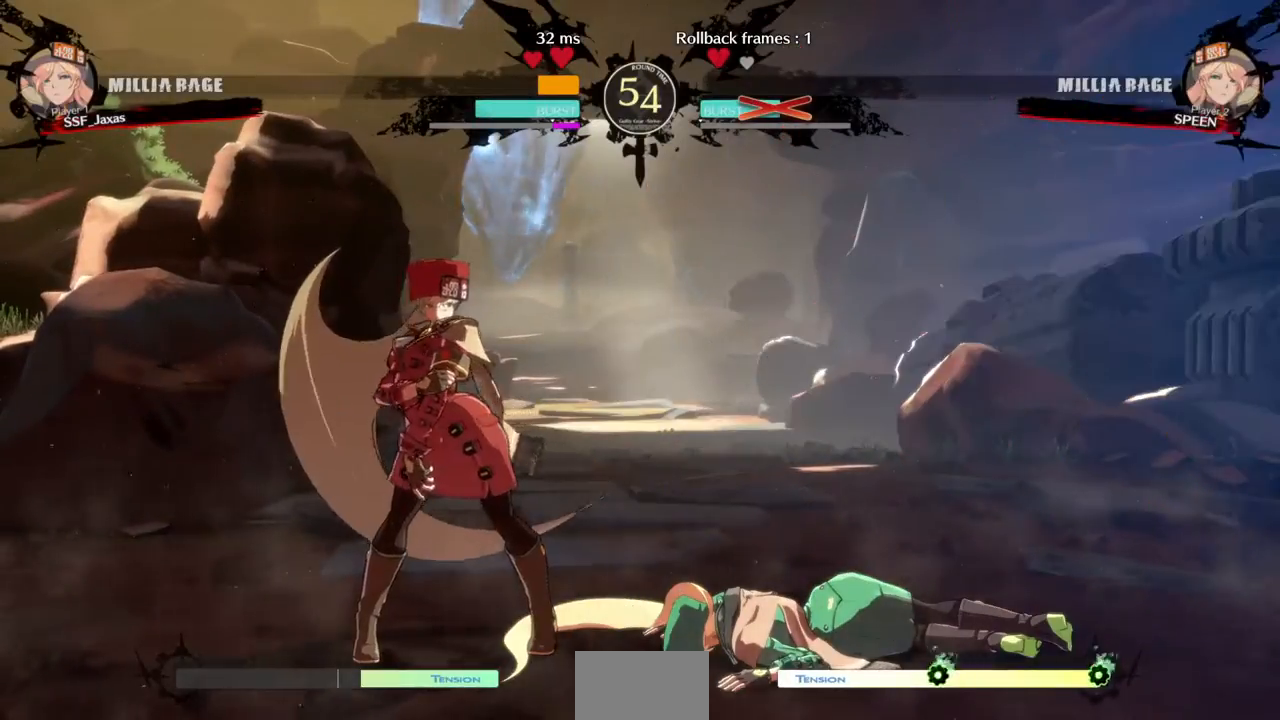
{"dt_ms": 500, "buttons": [], "events": [[200, "CROSS", "down"], [333, "CROSS", "up"]]}
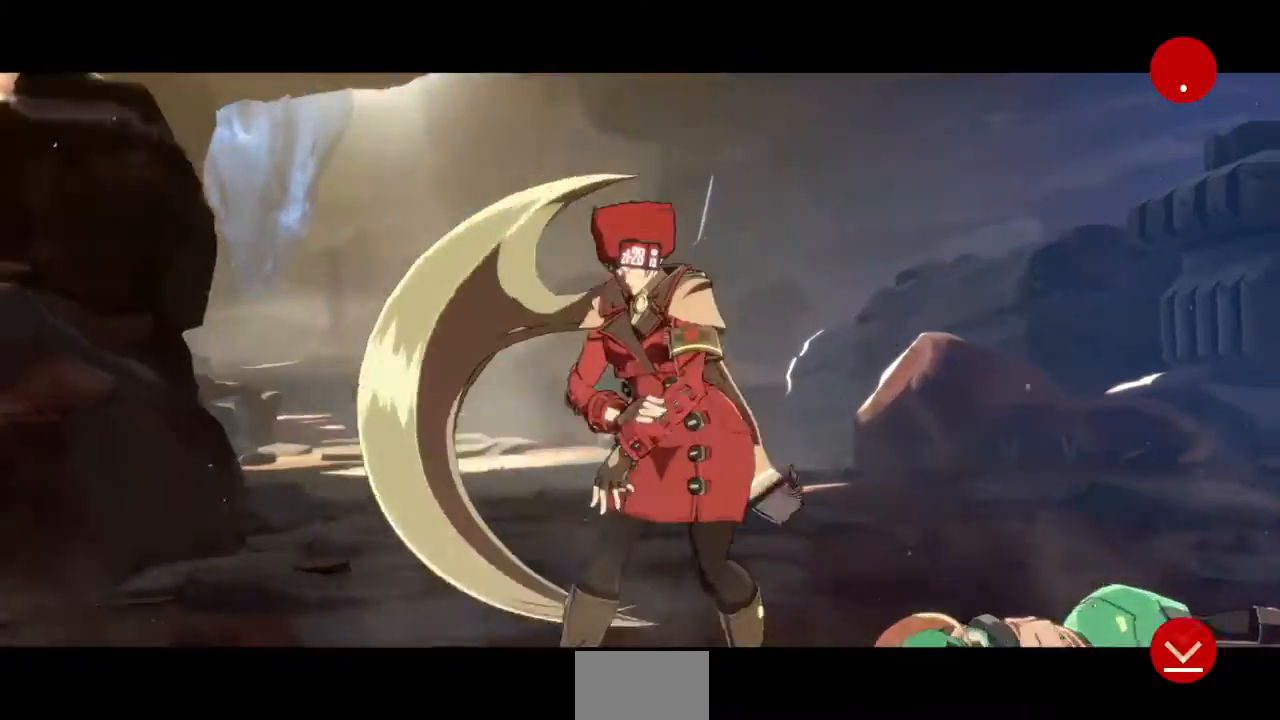
{"dt_ms": 500, "buttons": [], "events": [[200, "CROSS", "down"], [300, "CROSS", "up"]]}
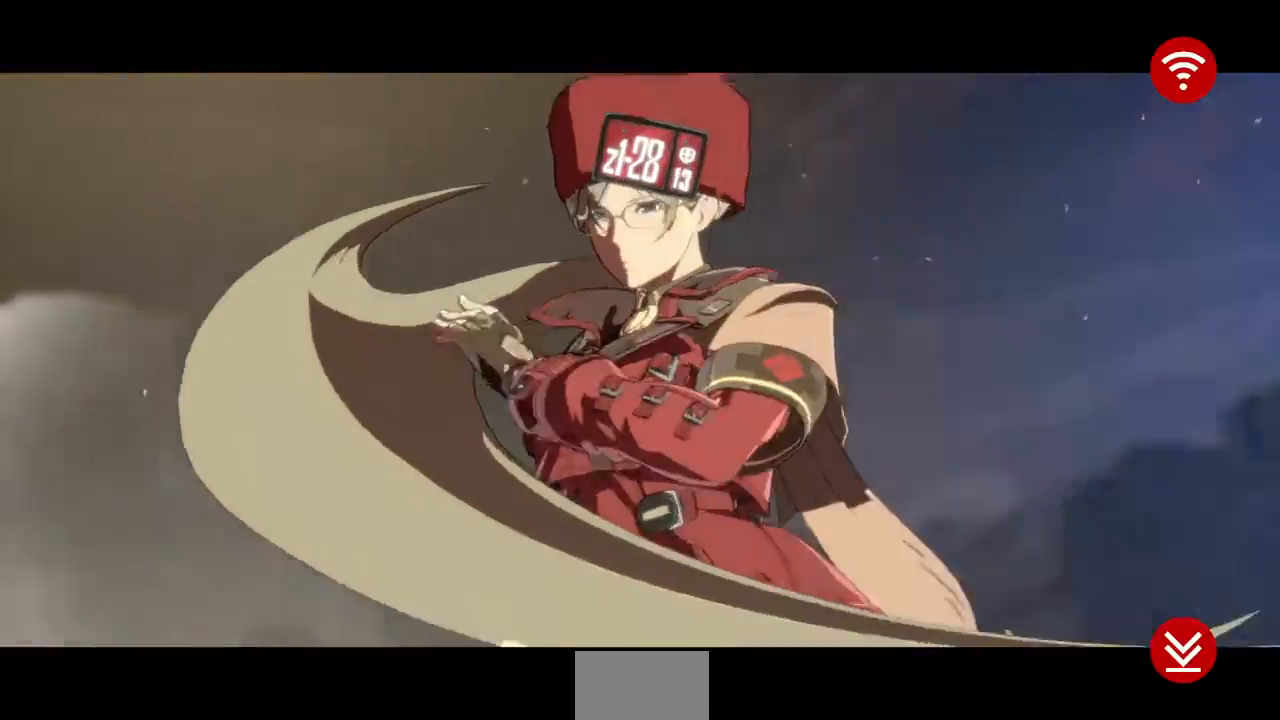
{"dt_ms": 500, "buttons": [], "events": [[100, "CROSS", "down"], [233, "CROSS", "up"], [367, "CROSS", "down"], [500, "CROSS", "up"]]}
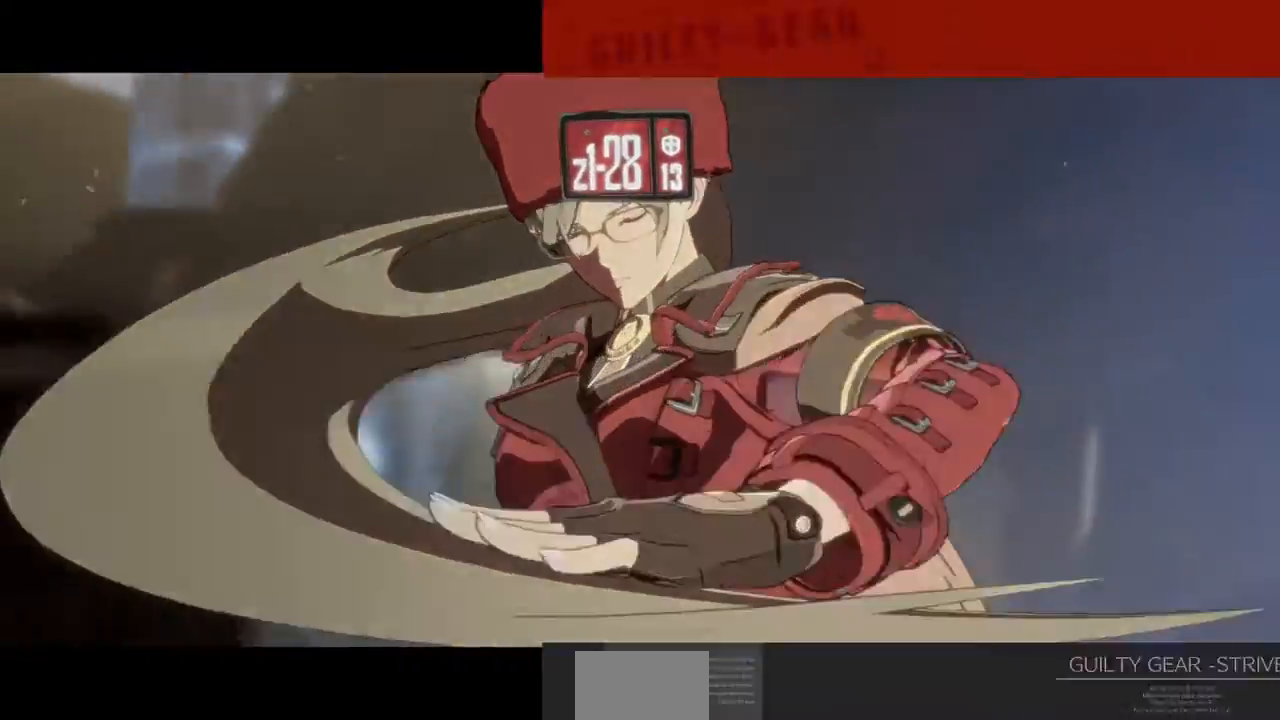
{"dt_ms": 500, "buttons": [], "events": [[133, "CROSS", "down"], [200, "CROSS", "up"], [333, "CROSS", "down"], [433, "CROSS", "up"]]}
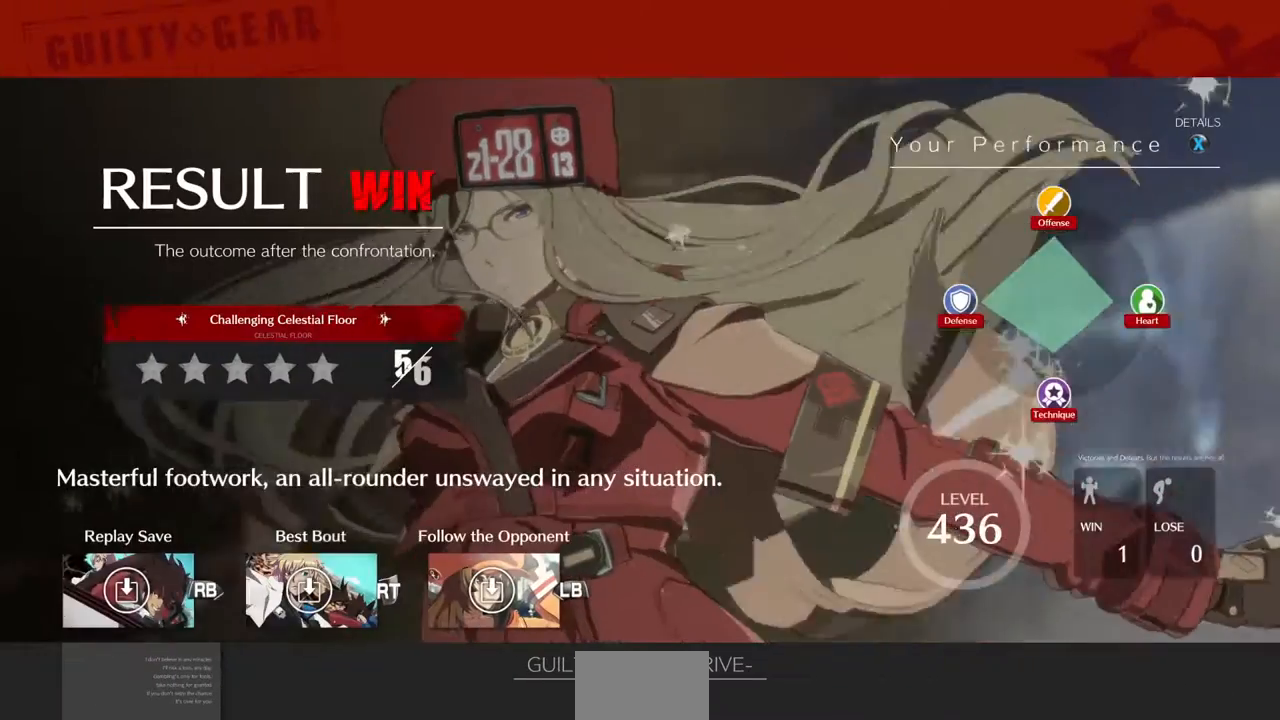
{"dt_ms": 500, "buttons": [], "events": [[400, "CROSS", "down"], [500, "CROSS", "up"]]}
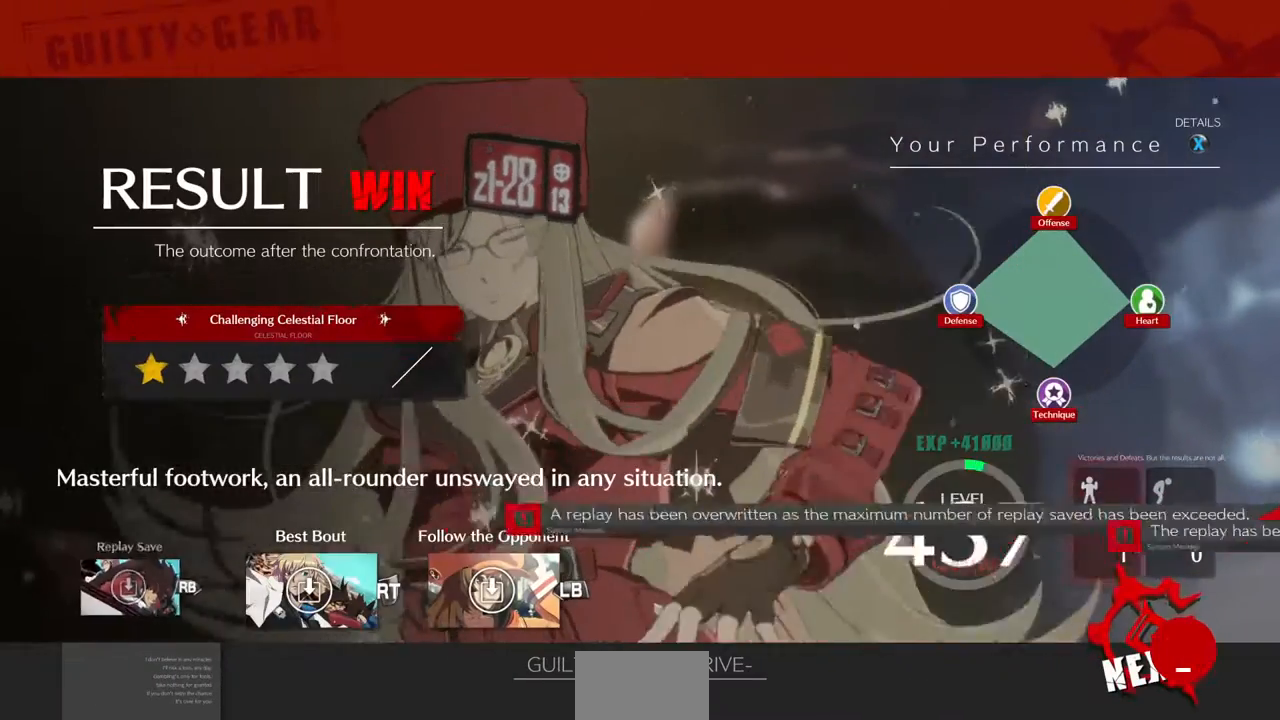
{"dt_ms": 500, "buttons": ["CROSS"], "events": [[500, "CROSS", "down"]]}
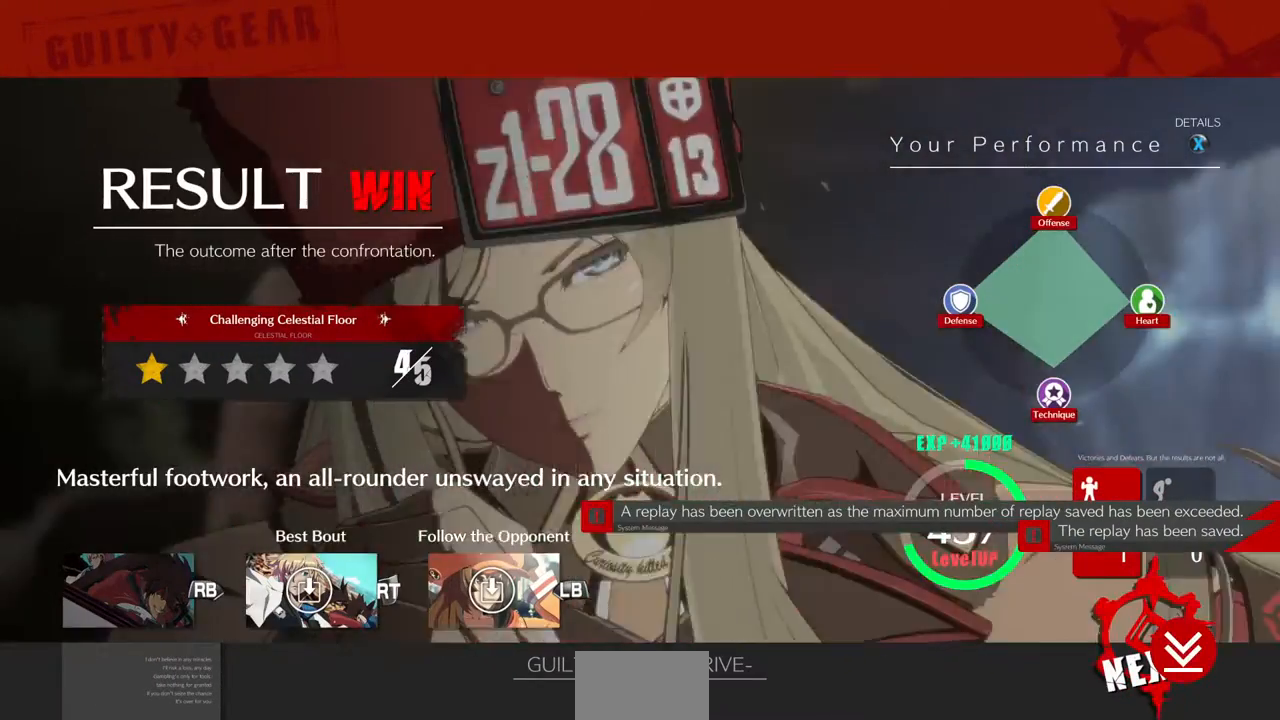
{"dt_ms": 500, "buttons": [], "events": [[133, "CROSS", "up"]]}
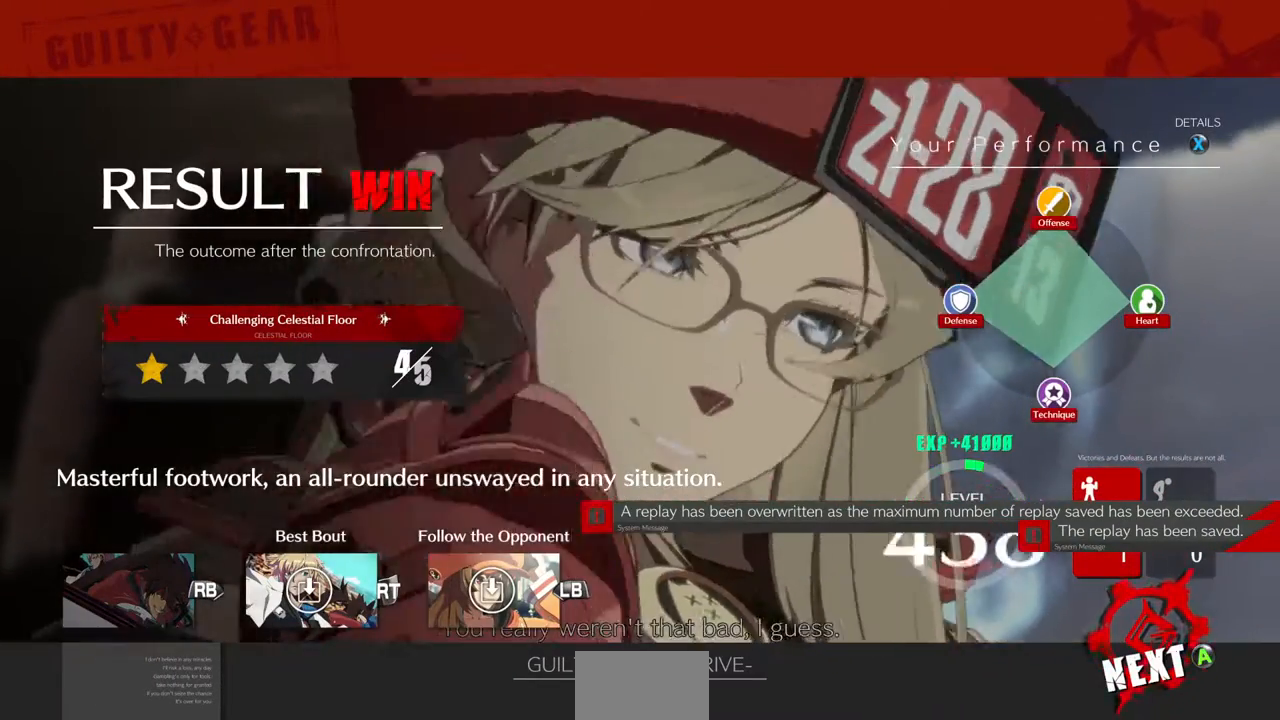
{"dt_ms": 500, "buttons": [], "events": []}
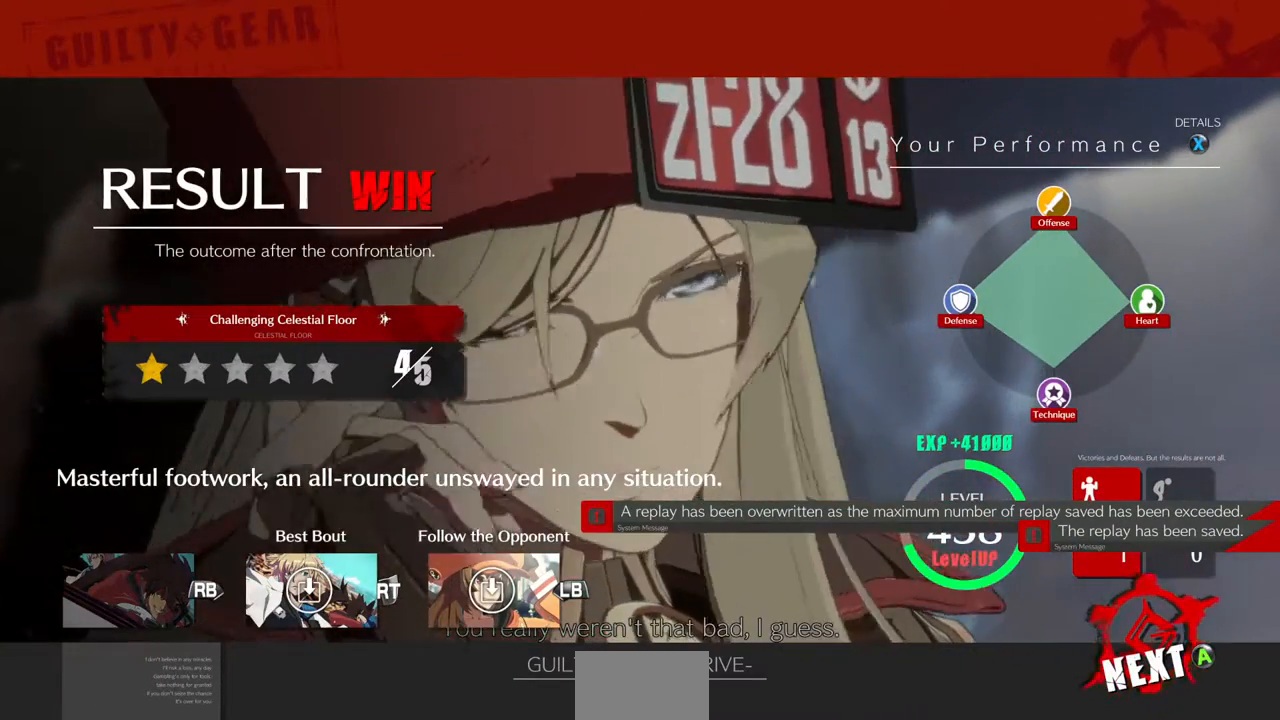
{"dt_ms": 500, "buttons": [], "events": []}
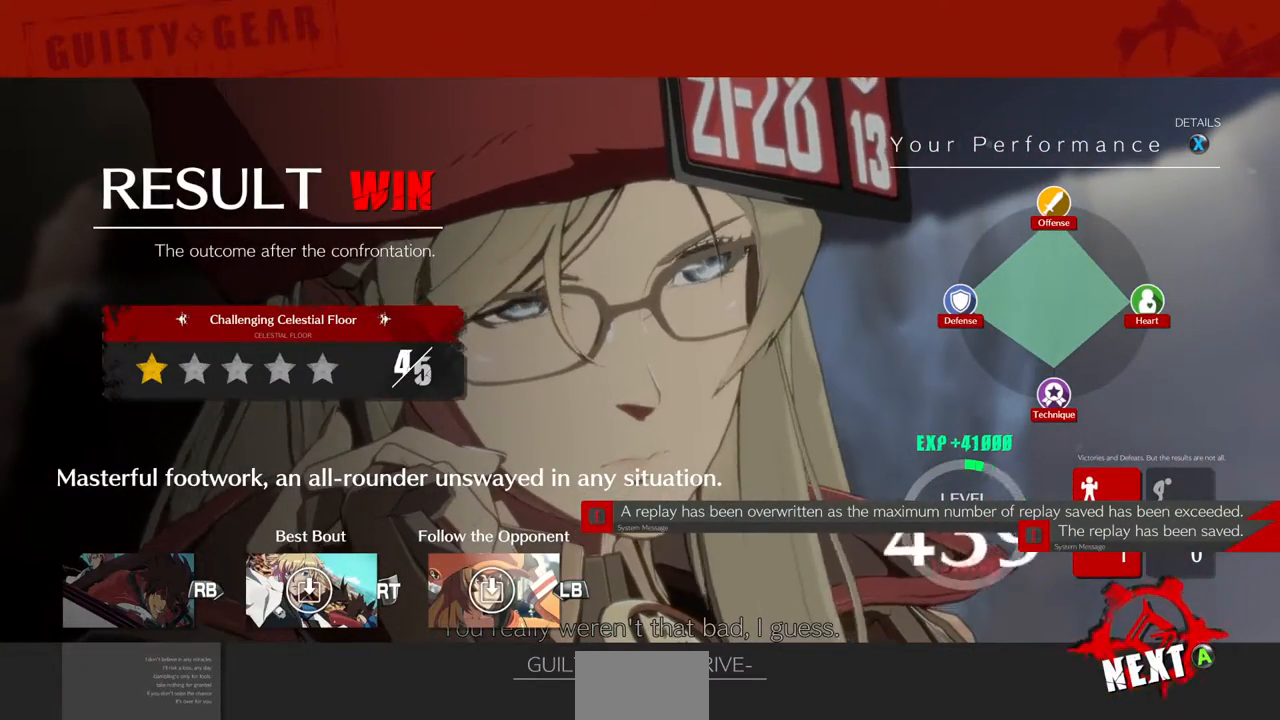
{"dt_ms": 500, "buttons": [], "events": [[267, "CROSS", "down"], [367, "CROSS", "up"]]}
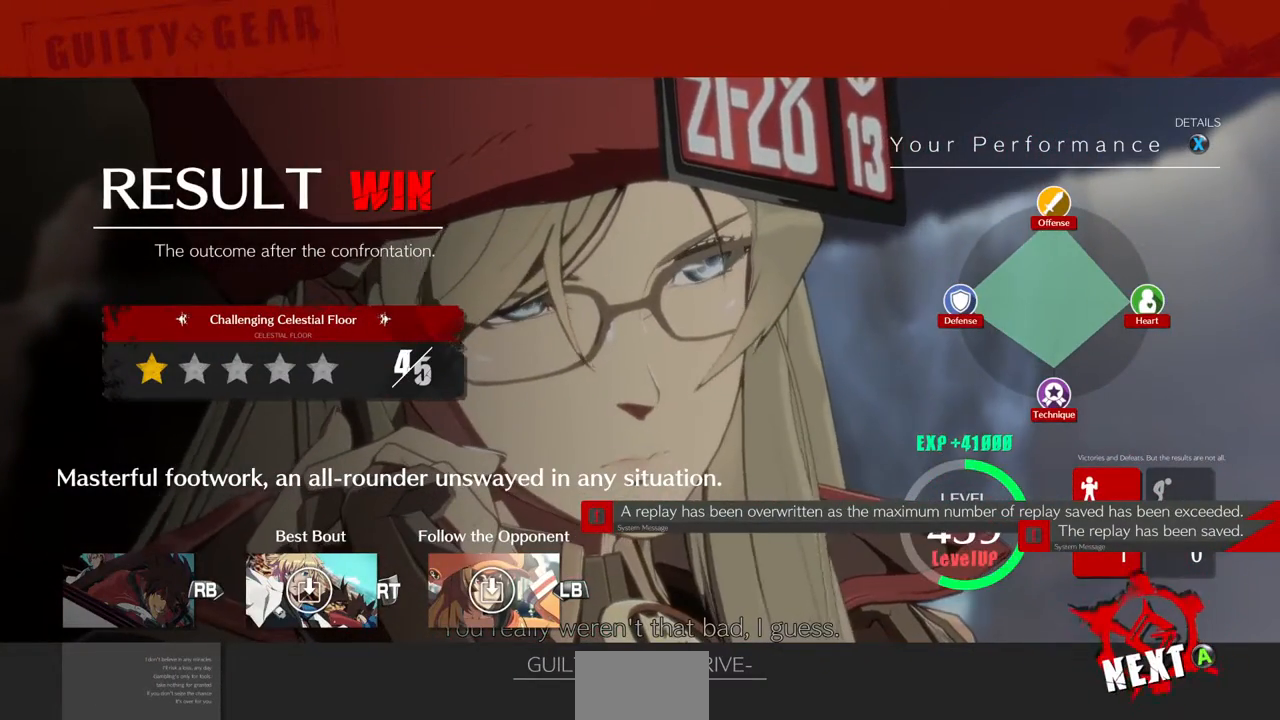
{"dt_ms": 500, "buttons": [], "events": []}
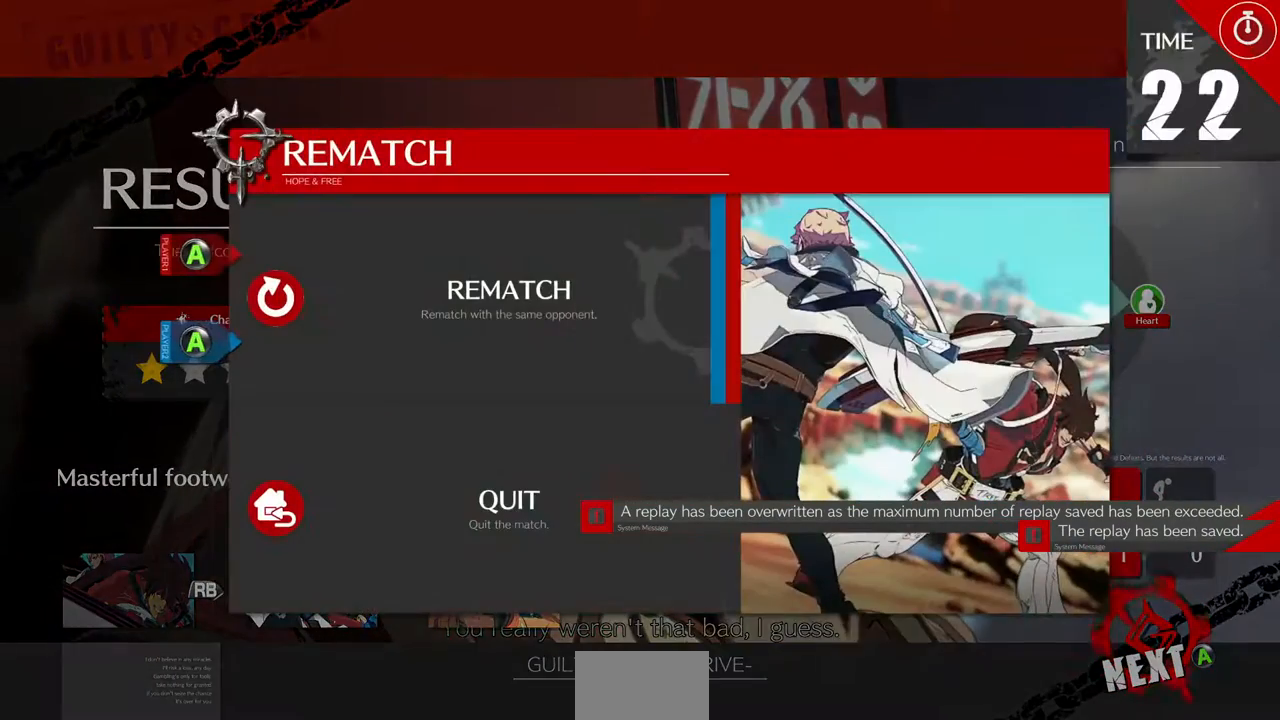
{"dt_ms": 500, "buttons": [], "events": []}
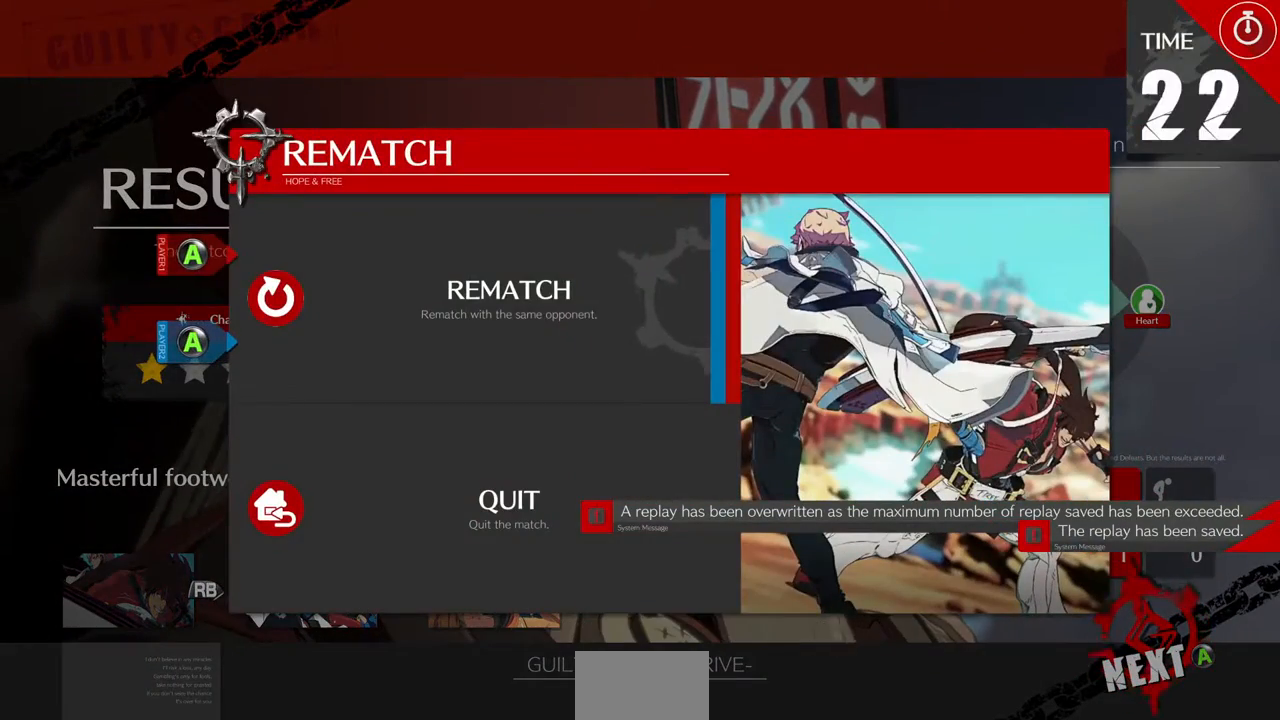
{"dt_ms": 500, "buttons": [], "events": []}
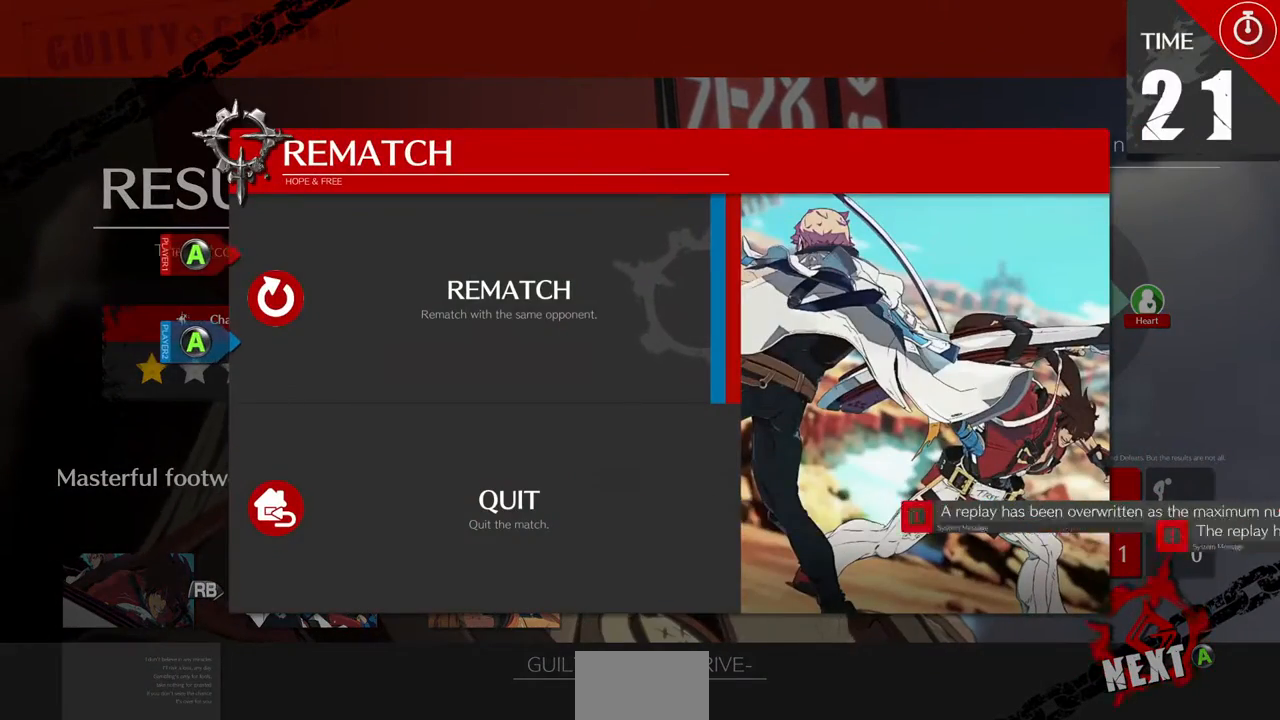
{"dt_ms": 500, "buttons": [], "events": [[300, "CROSS", "down"], [333, "CROSS", "up"]]}
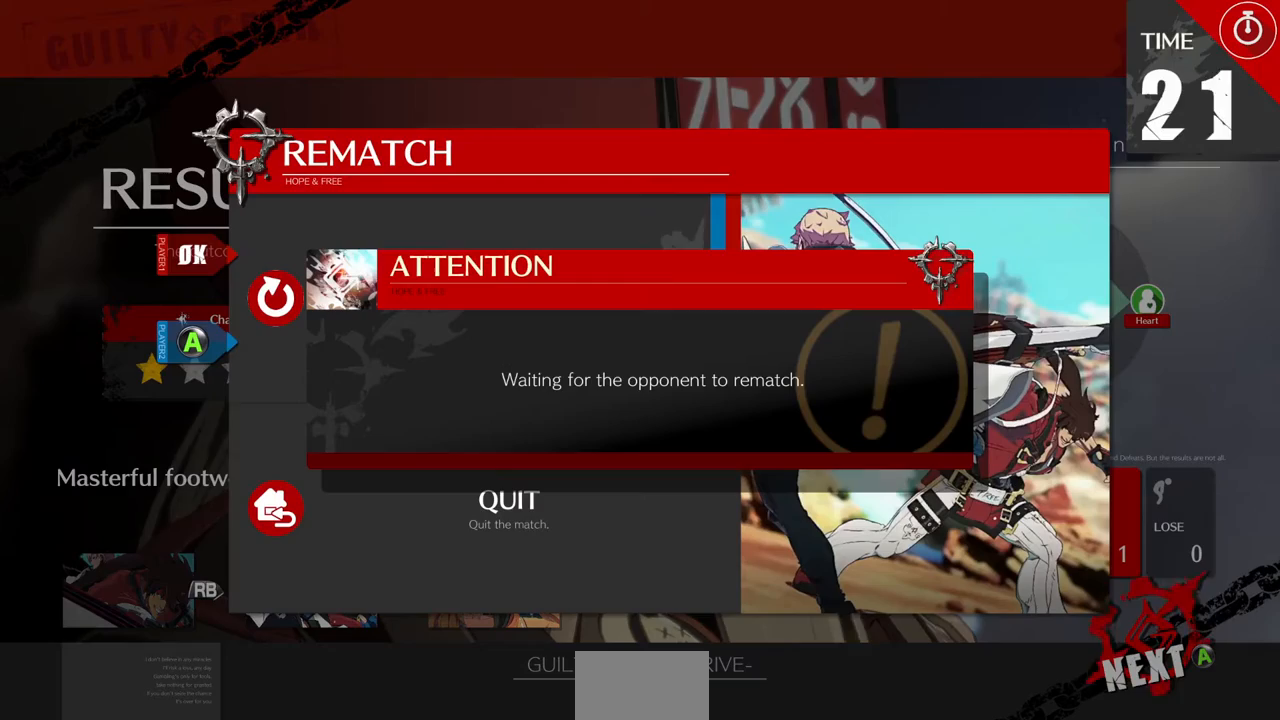
{"dt_ms": 500, "buttons": [], "events": []}
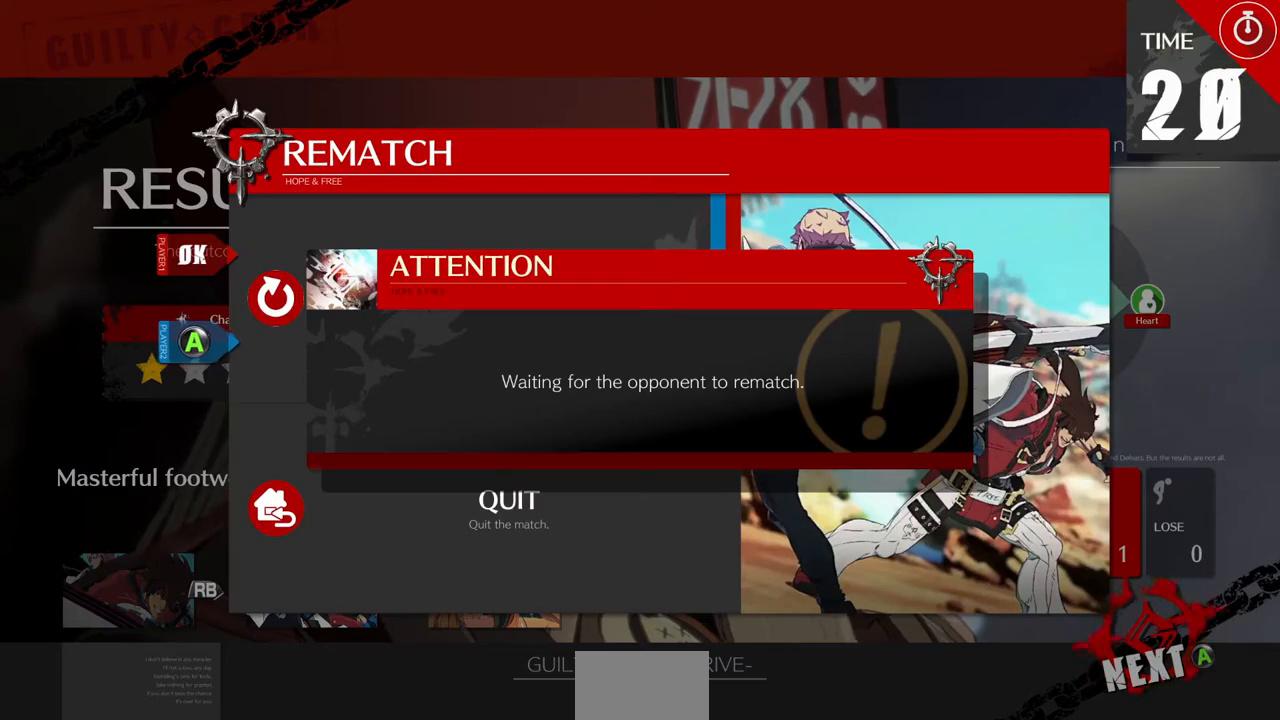
{"dt_ms": 500, "buttons": [], "events": []}
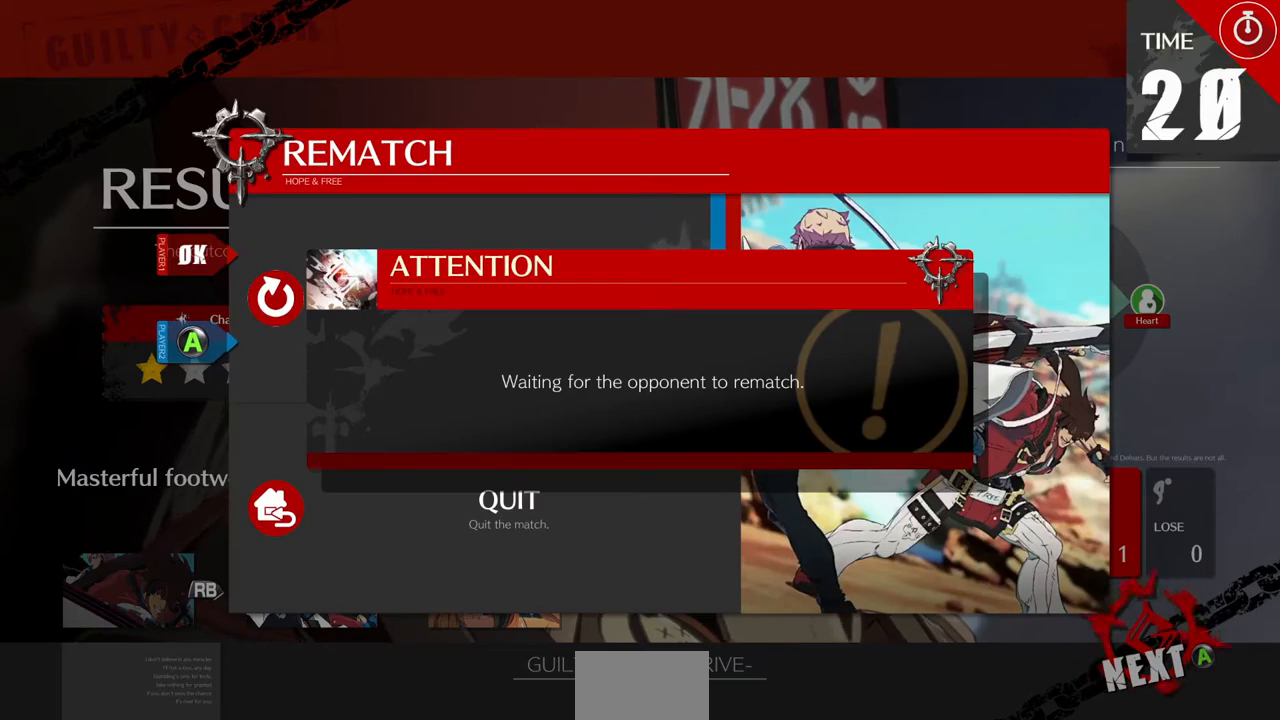
{"dt_ms": 500, "buttons": [], "events": []}
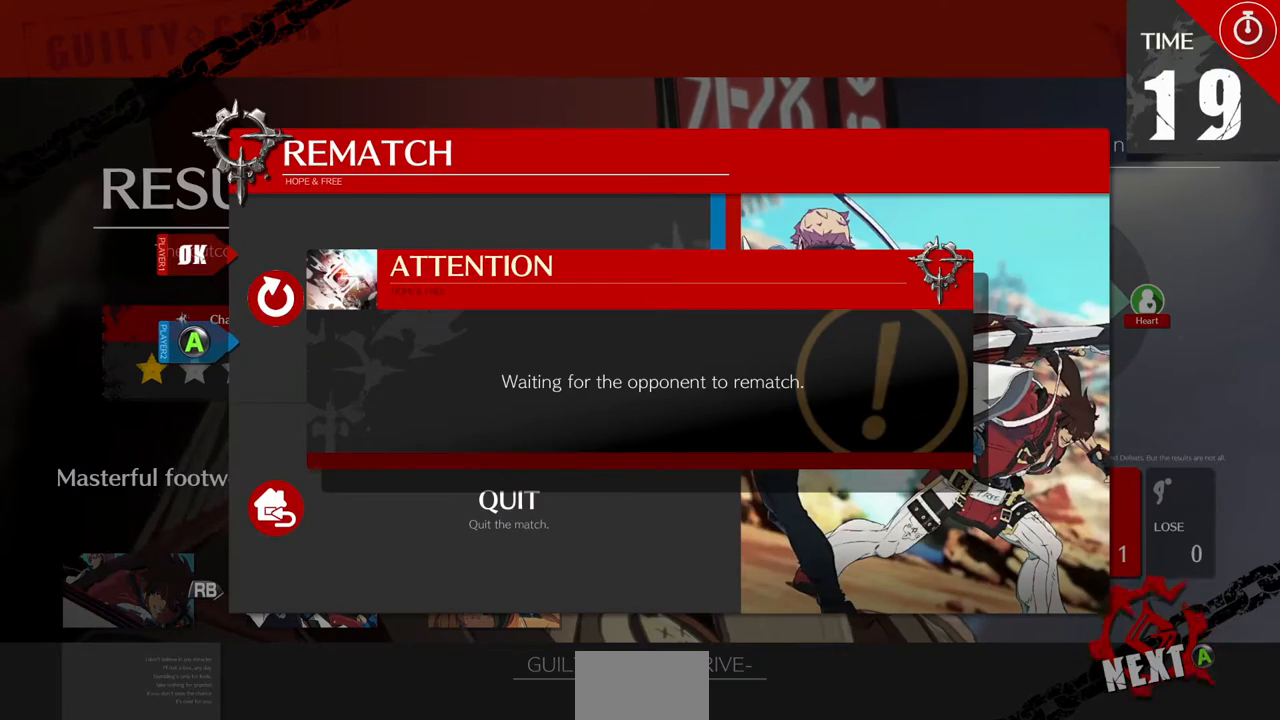
{"dt_ms": 500, "buttons": [], "events": []}
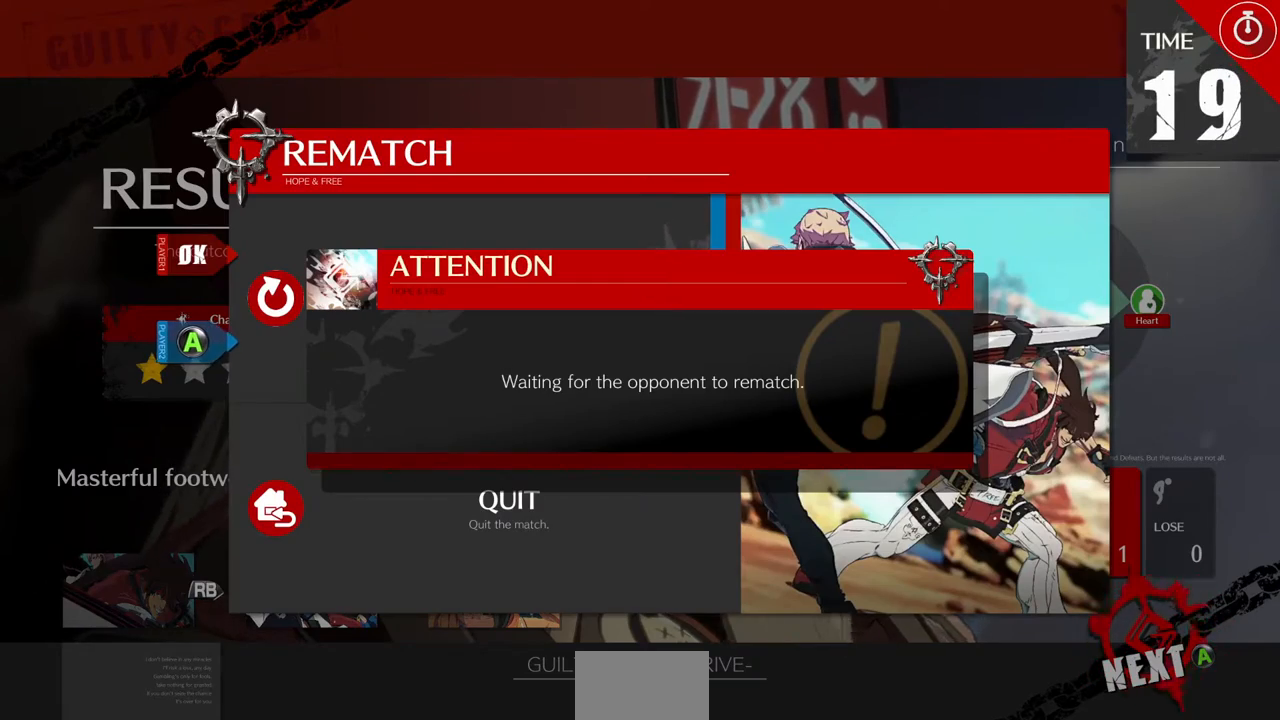
{"dt_ms": 500, "buttons": []}